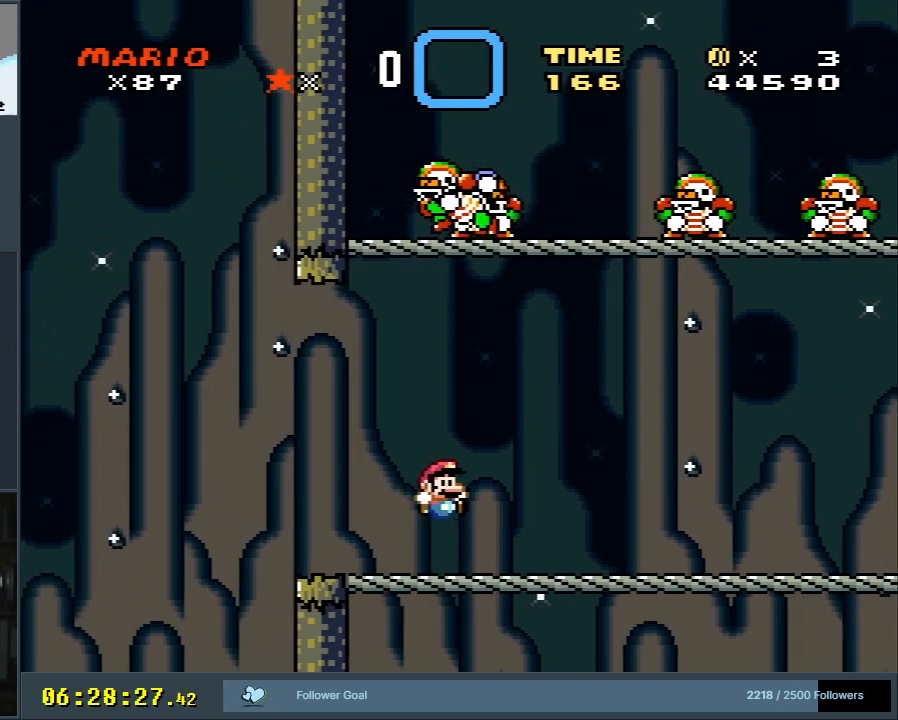
Gameplay with a controller (Nintendo layout); each line is a JSON object with the inputs held at the frame after it. "events" lists button and stick changes between this image and that frame as [ms after this image, input, new state], when the widget could be followed in between. Not read: L3 R3.
{"buttons": ["Y", "DPAD_RIGHT"], "events": [[50, "DPAD_RIGHT", "up"], [150, "B", "down"], [267, "DPAD_RIGHT", "down"], [383, "B", "up"]]}
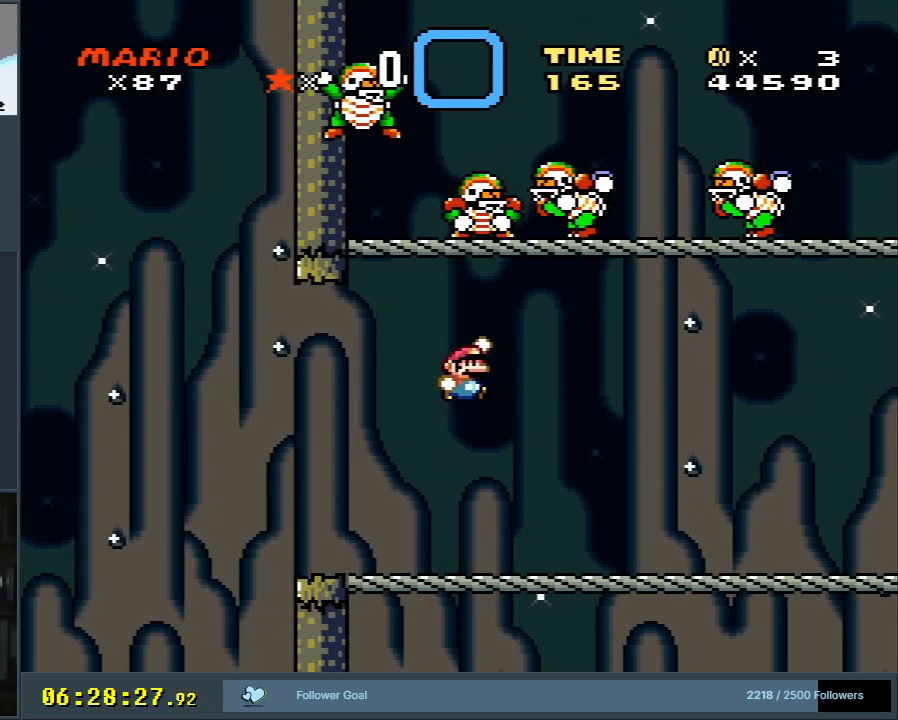
{"buttons": ["Y"], "events": [[333, "B", "down"], [367, "DPAD_RIGHT", "up"], [467, "B", "up"]]}
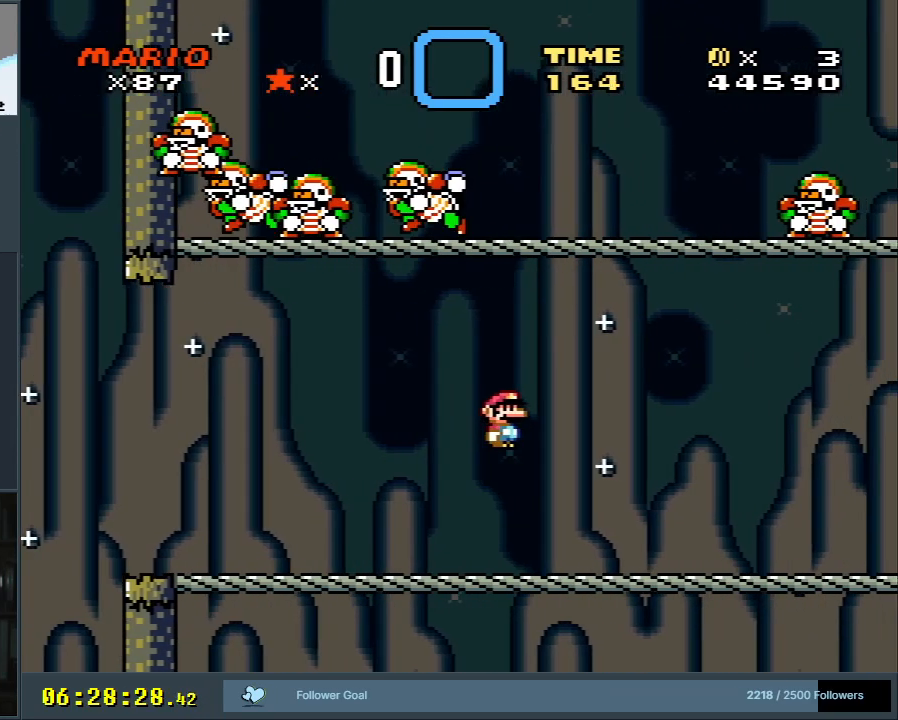
{"buttons": ["Y"], "events": [[250, "DPAD_LEFT", "down"], [417, "DPAD_LEFT", "up"]]}
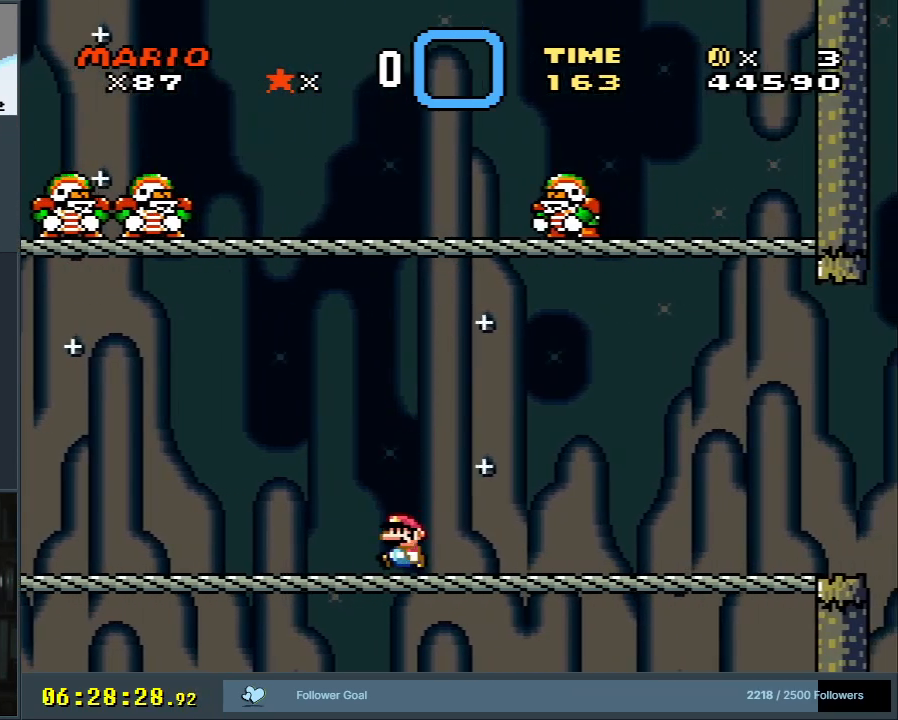
{"buttons": ["Y", "DPAD_LEFT"], "events": [[67, "B", "down"], [233, "B", "up"], [317, "DPAD_LEFT", "down"]]}
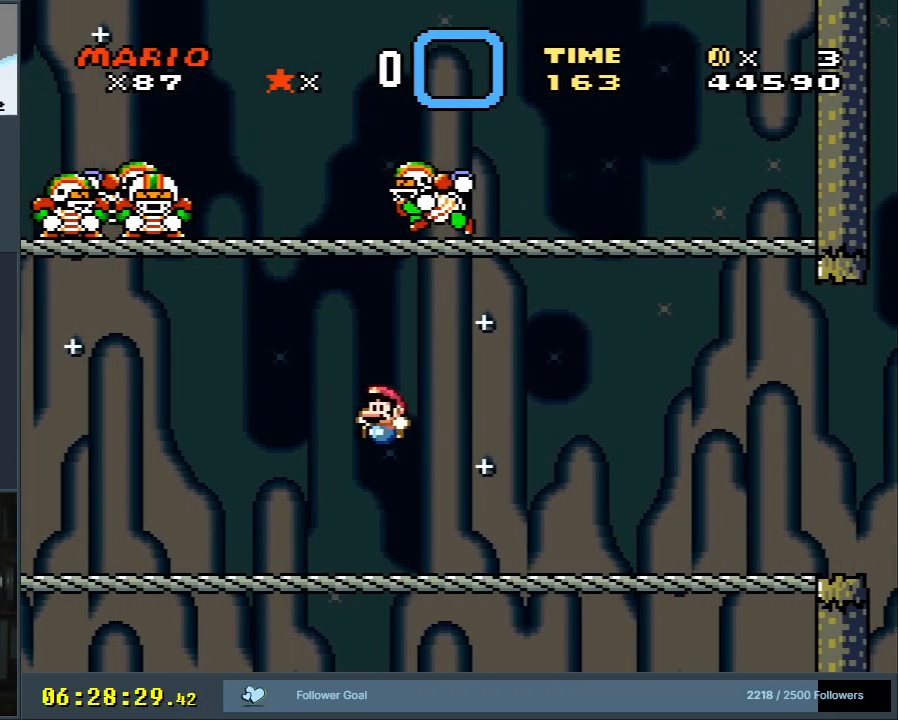
{"buttons": ["Y"], "events": [[233, "DPAD_LEFT", "up"], [250, "B", "down"], [317, "B", "up"]]}
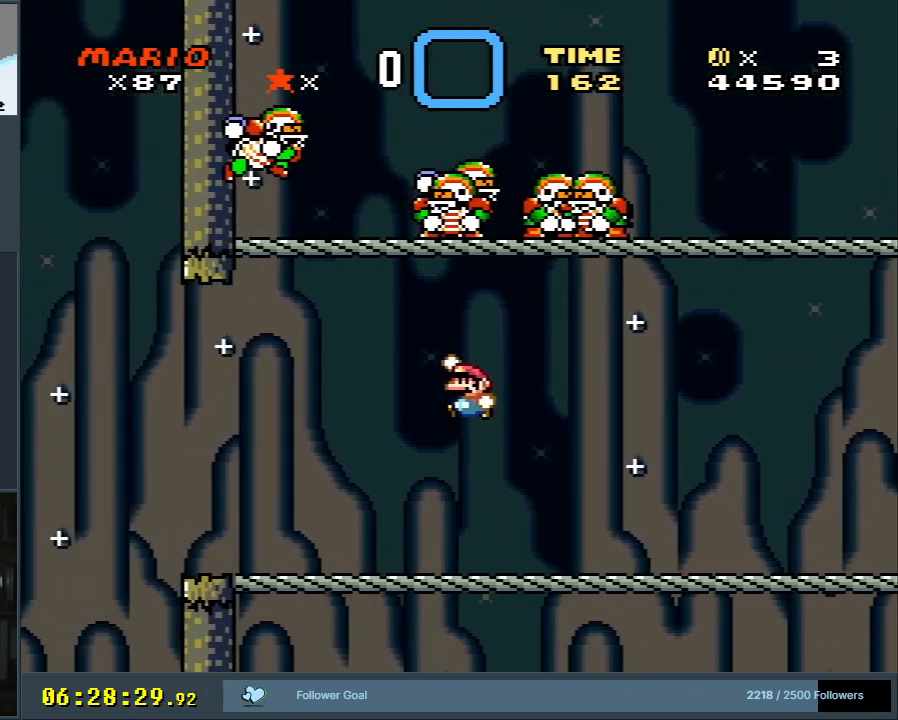
{"buttons": ["Y"], "events": [[233, "DPAD_RIGHT", "down"], [333, "DPAD_RIGHT", "up"]]}
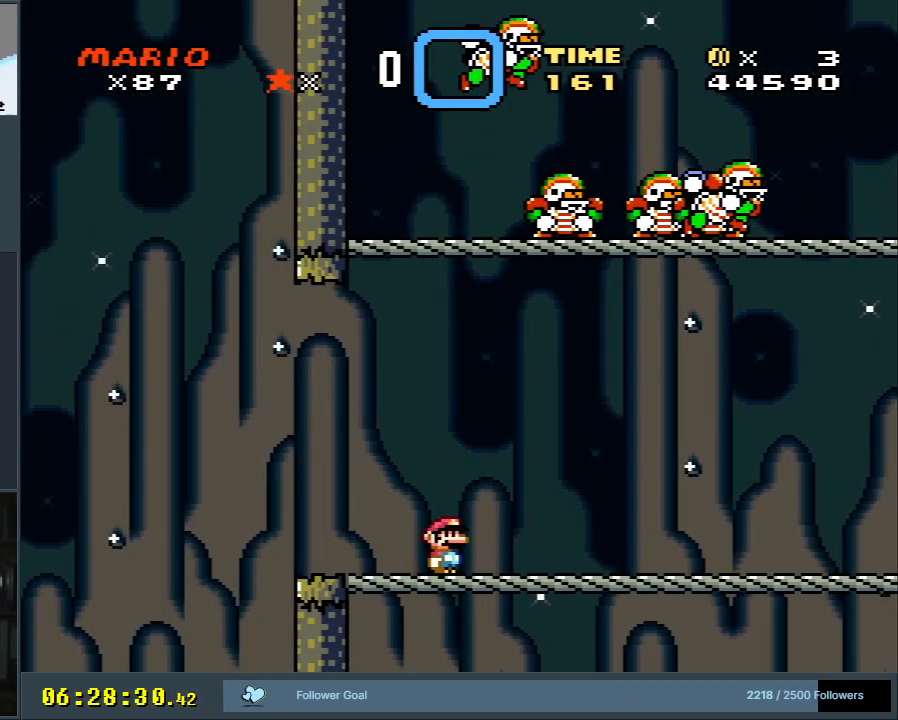
{"buttons": ["Y", "DPAD_RIGHT"], "events": [[83, "DPAD_LEFT", "down"], [167, "B", "down"], [200, "DPAD_LEFT", "up"], [317, "B", "up"], [483, "DPAD_RIGHT", "down"]]}
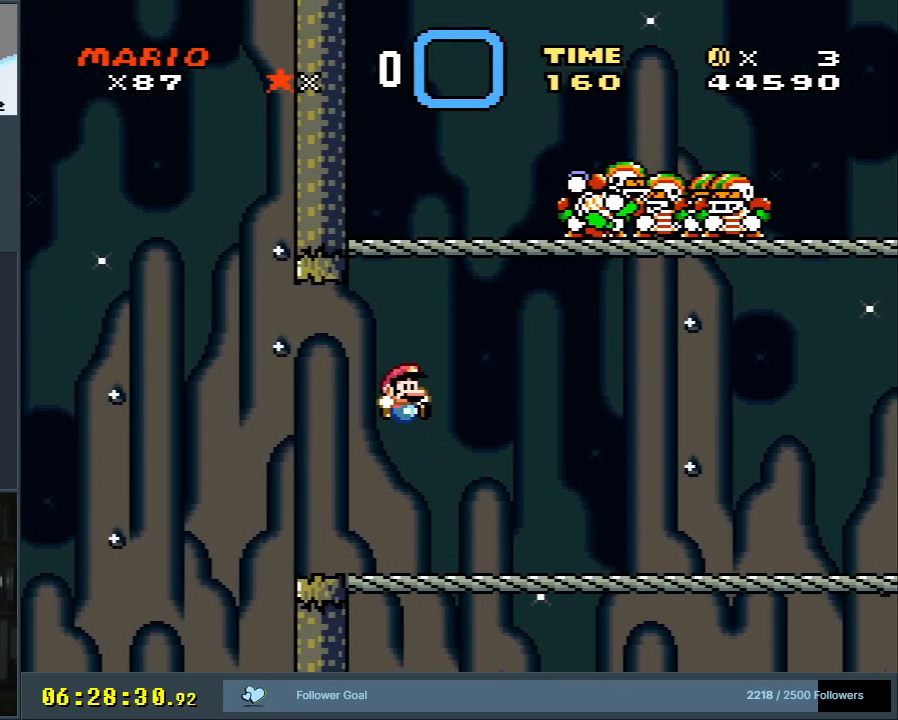
{"buttons": ["Y"], "events": [[400, "B", "down"], [450, "DPAD_RIGHT", "up"], [483, "B", "up"]]}
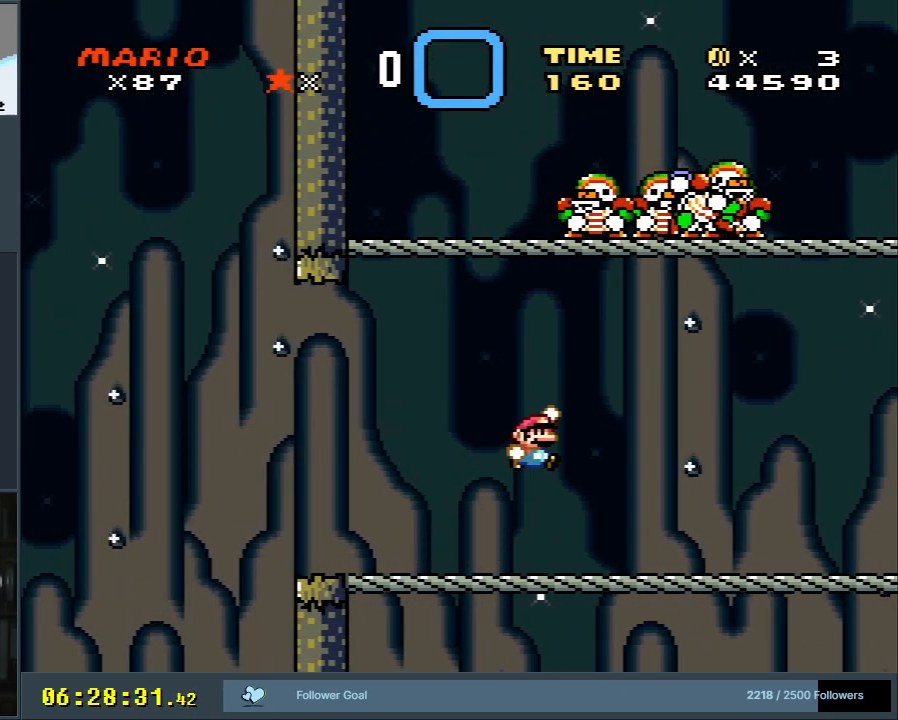
{"buttons": ["Y"], "events": [[100, "DPAD_LEFT", "down"], [350, "DPAD_LEFT", "up"]]}
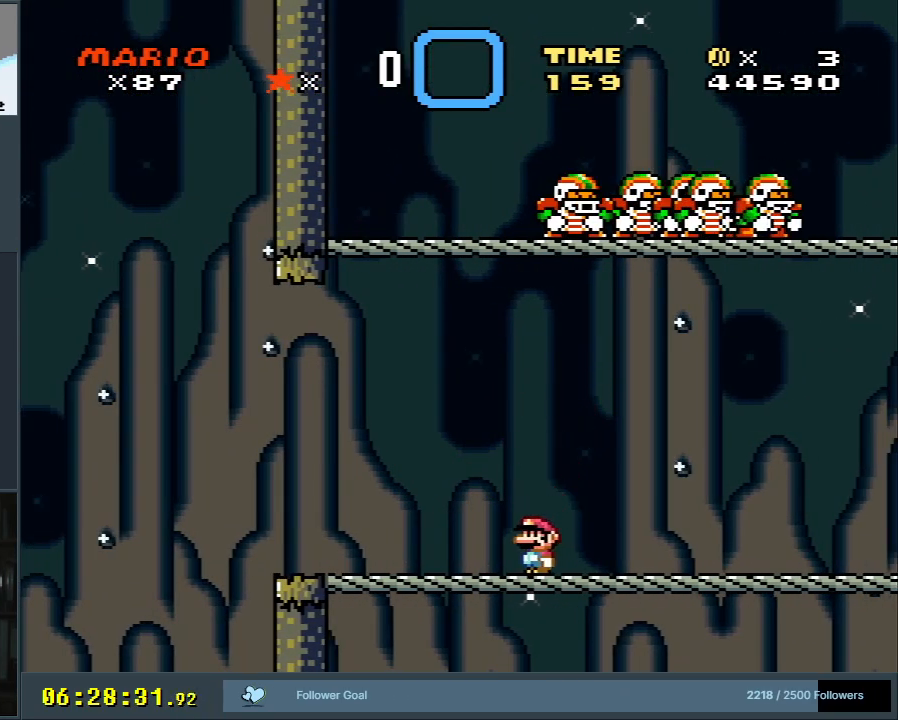
{"buttons": ["Y", "DPAD_RIGHT"], "events": [[100, "B", "down"], [250, "B", "up"], [300, "DPAD_RIGHT", "down"]]}
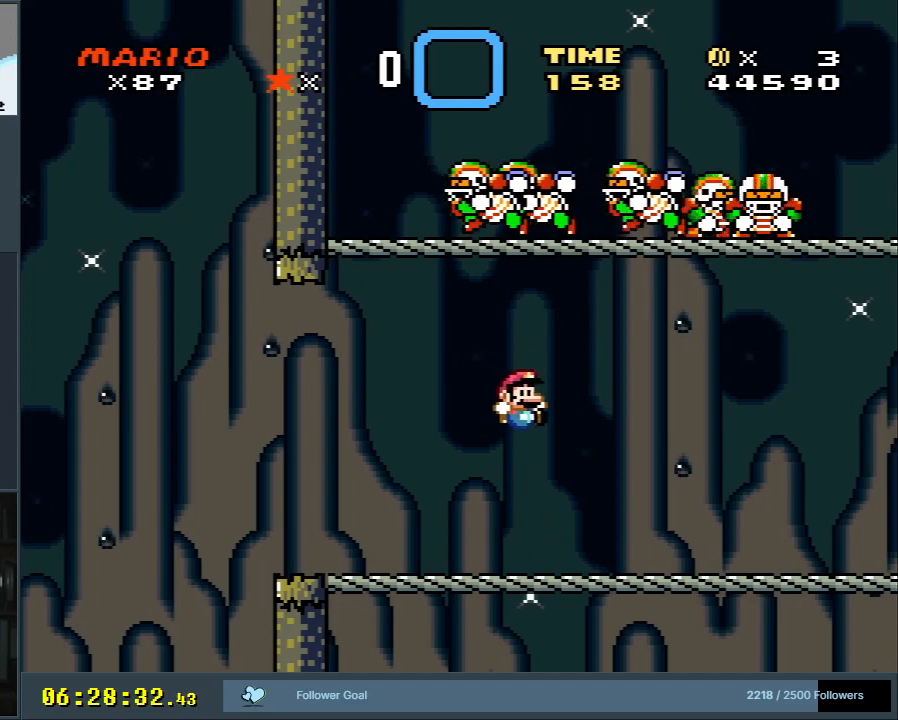
{"buttons": ["Y"], "events": [[250, "B", "down"], [367, "B", "up"], [367, "DPAD_RIGHT", "up"]]}
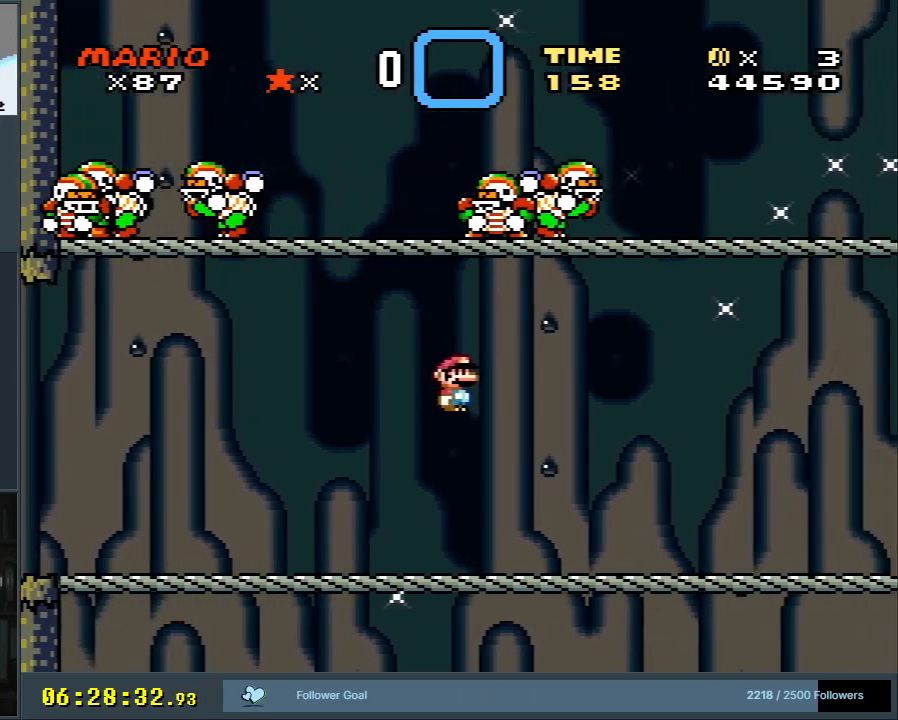
{"buttons": ["B", "Y", "DPAD_RIGHT"], "events": [[400, "DPAD_RIGHT", "down"], [467, "B", "down"]]}
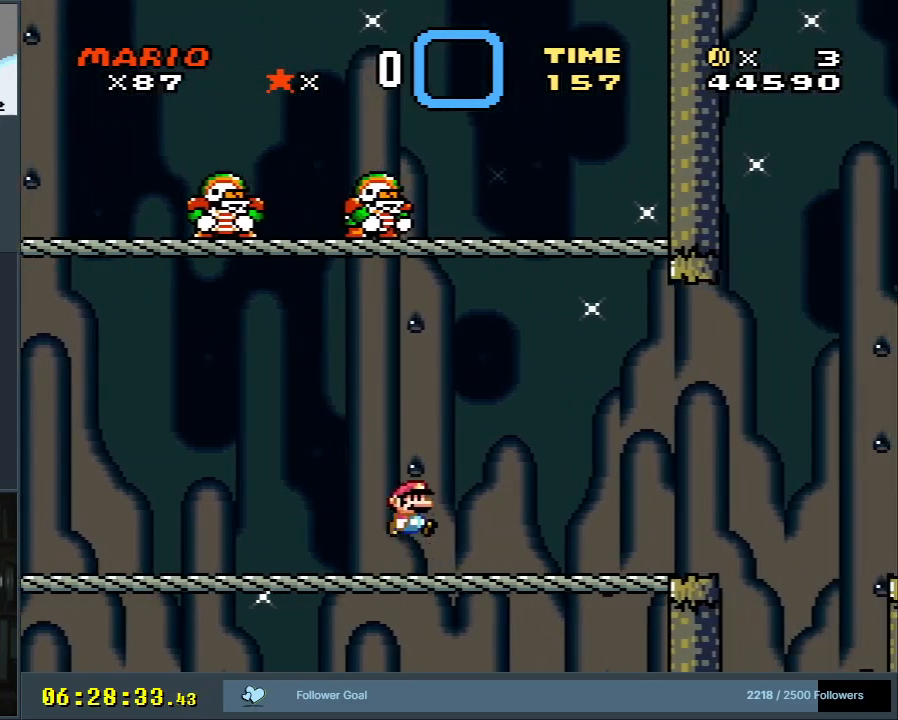
{"buttons": ["Y"], "events": [[17, "DPAD_RIGHT", "up"], [67, "B", "up"]]}
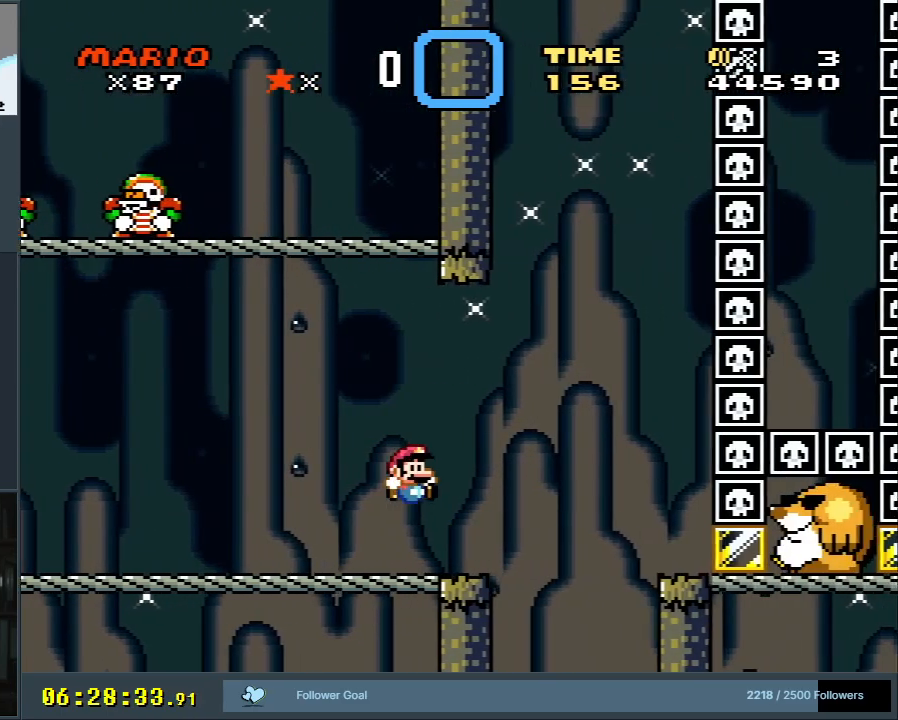
{"buttons": ["B", "Y"], "events": [[17, "DPAD_LEFT", "down"], [150, "B", "down"], [150, "DPAD_LEFT", "up"], [317, "DPAD_RIGHT", "down"], [417, "B", "up"], [417, "DPAD_RIGHT", "up"], [483, "B", "down"]]}
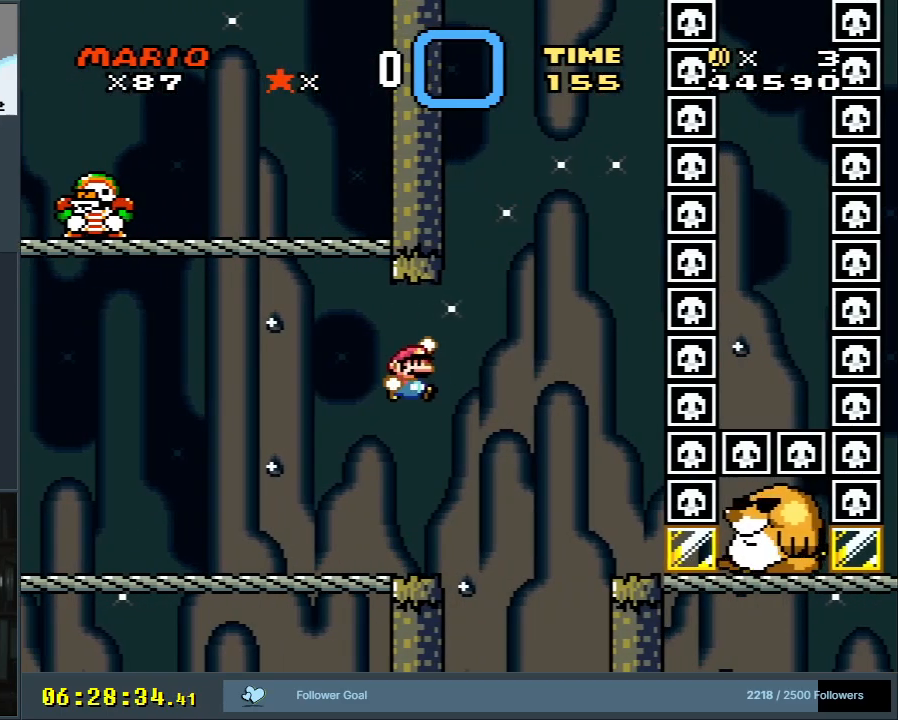
{"buttons": ["Y"], "events": [[83, "DPAD_LEFT", "down"], [200, "DPAD_LEFT", "up"], [233, "B", "up"]]}
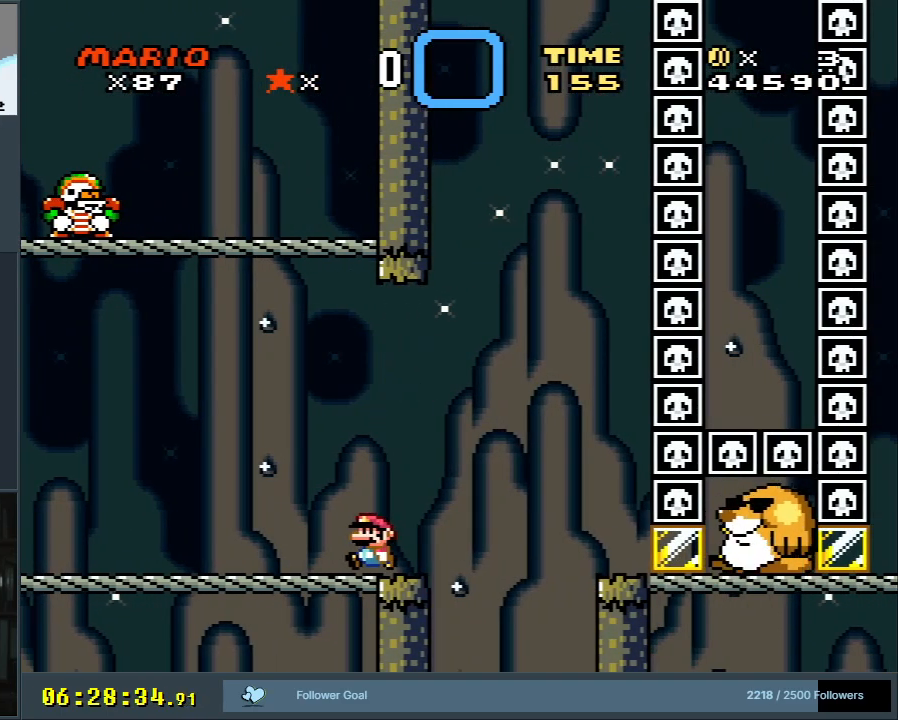
{"buttons": ["B", "Y", "DPAD_RIGHT"], "events": [[17, "DPAD_RIGHT", "down"], [133, "B", "down"], [267, "B", "up"], [483, "B", "down"]]}
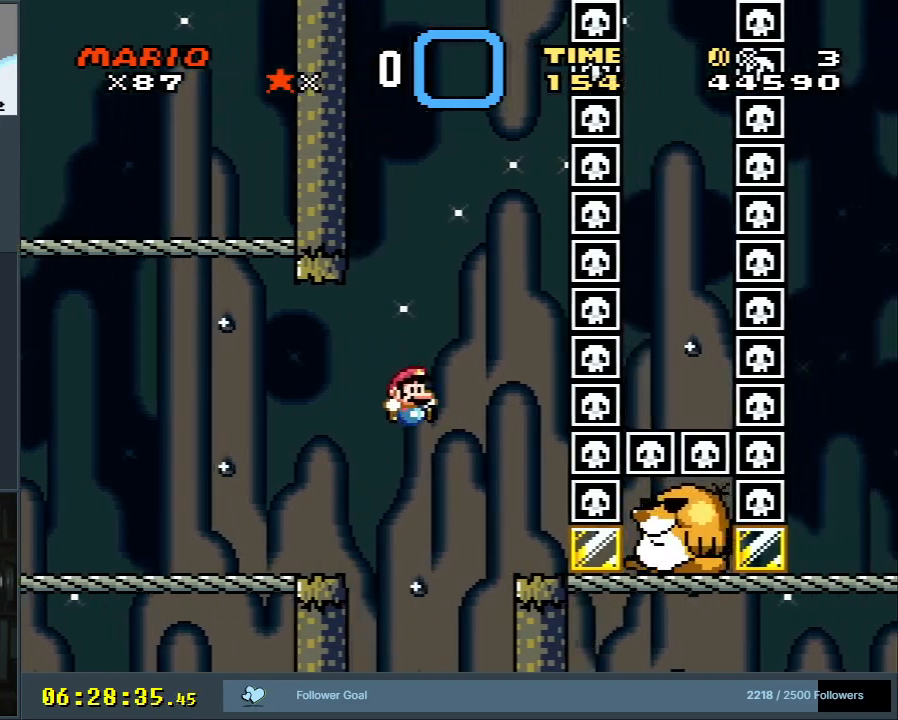
{"buttons": ["B", "Y", "DPAD_RIGHT"], "events": []}
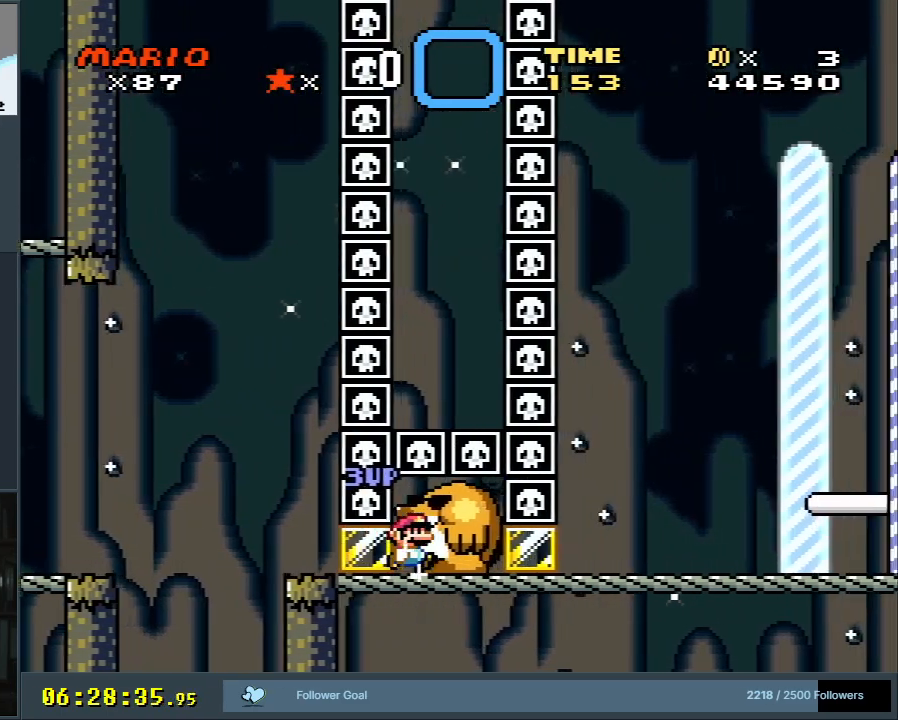
{"buttons": ["A"], "events": [[50, "DPAD_RIGHT", "up"], [150, "Y", "up"], [167, "A", "down"], [167, "B", "up"], [383, "A", "up"], [467, "A", "down"]]}
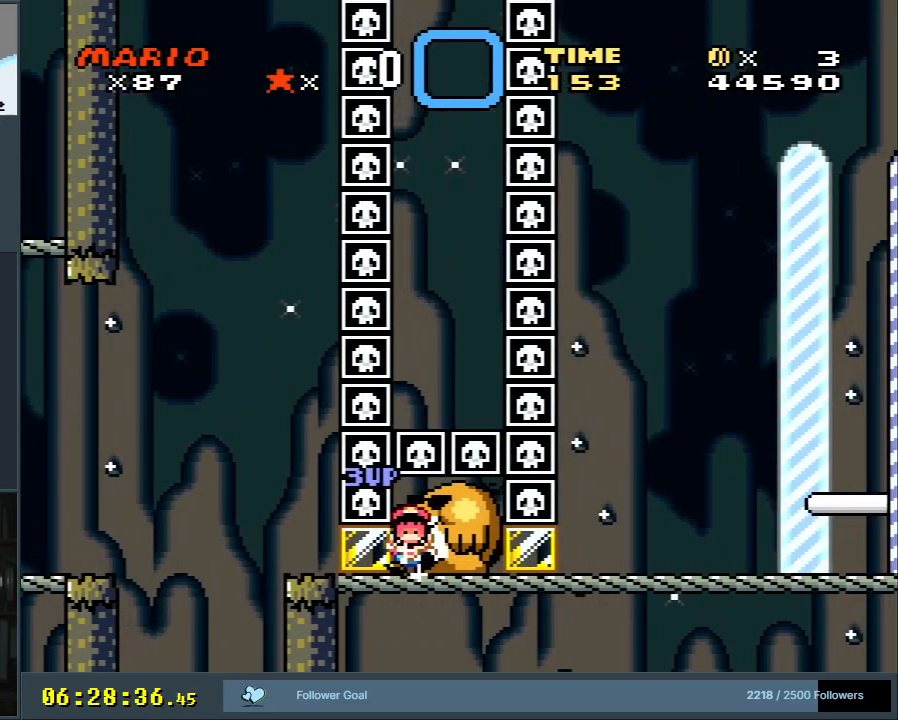
{"buttons": [], "events": [[67, "A", "up"]]}
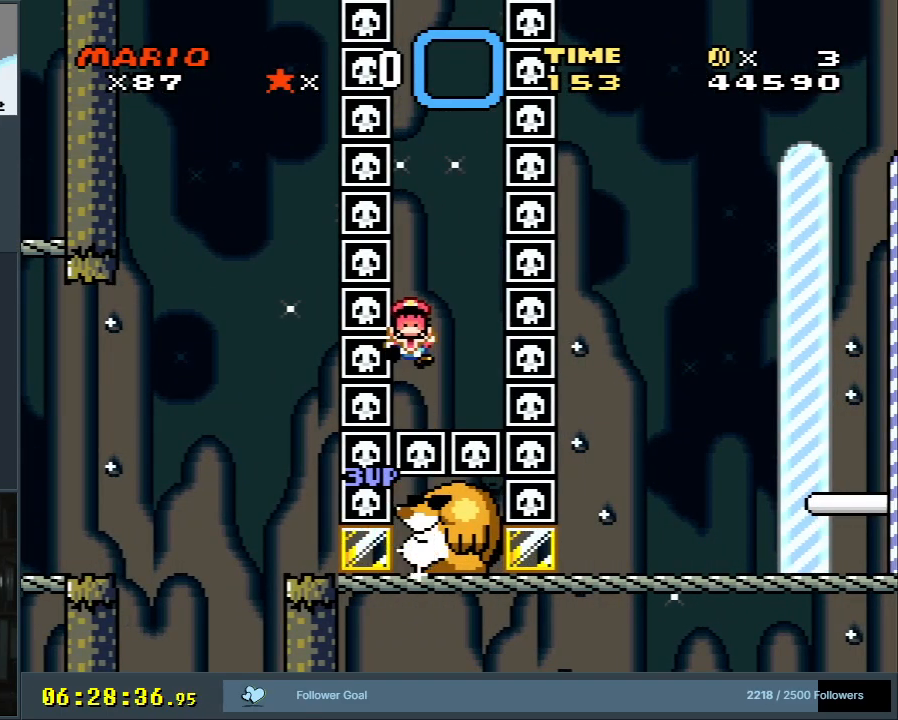
{"buttons": [], "events": []}
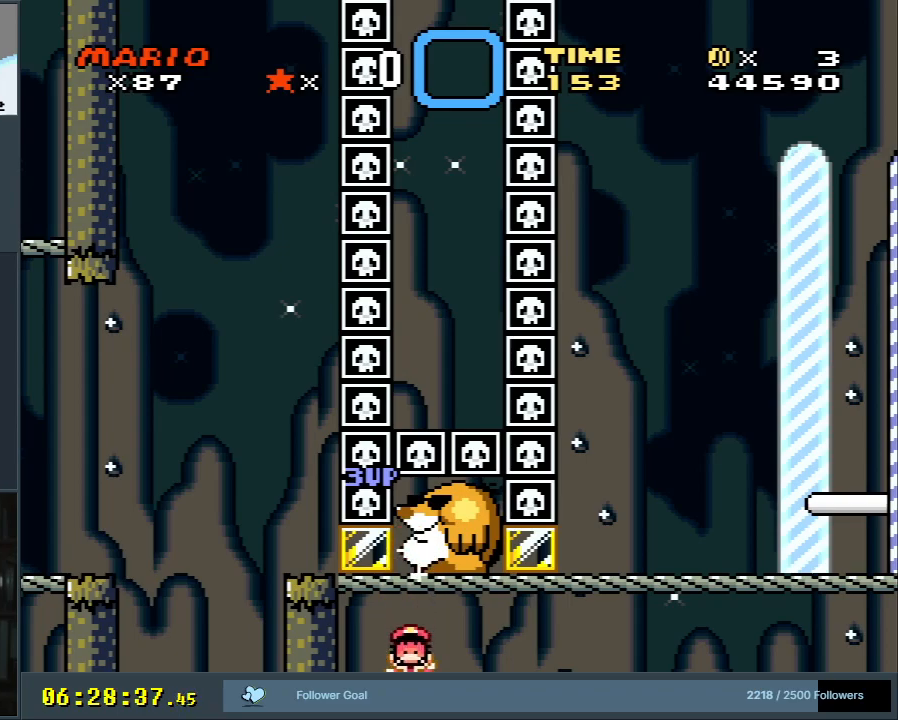
{"buttons": [], "events": []}
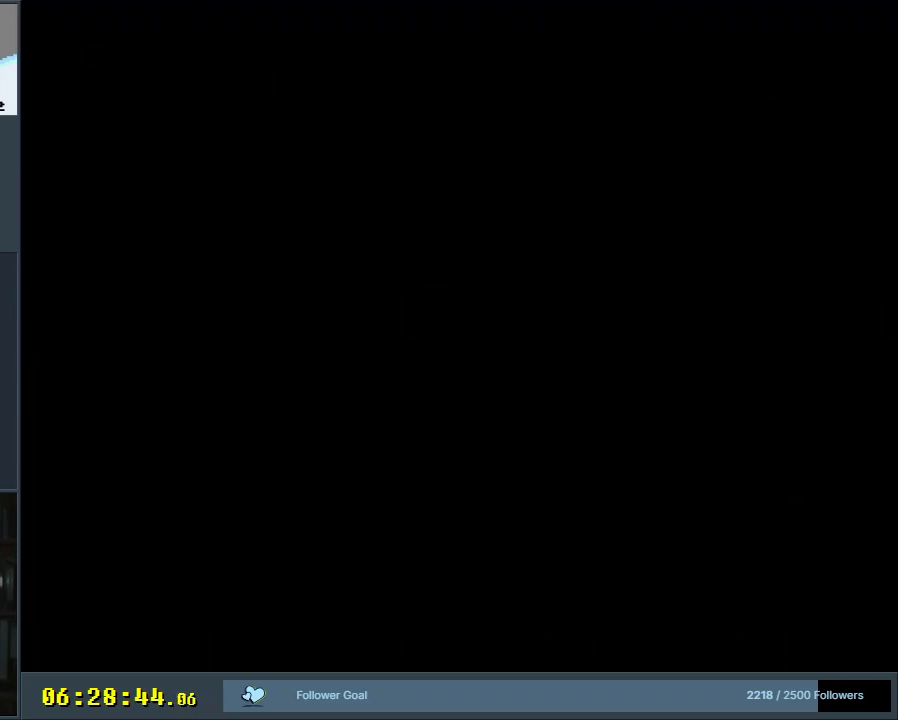
{"buttons": ["Y"], "events": [[433, "Y", "down"]]}
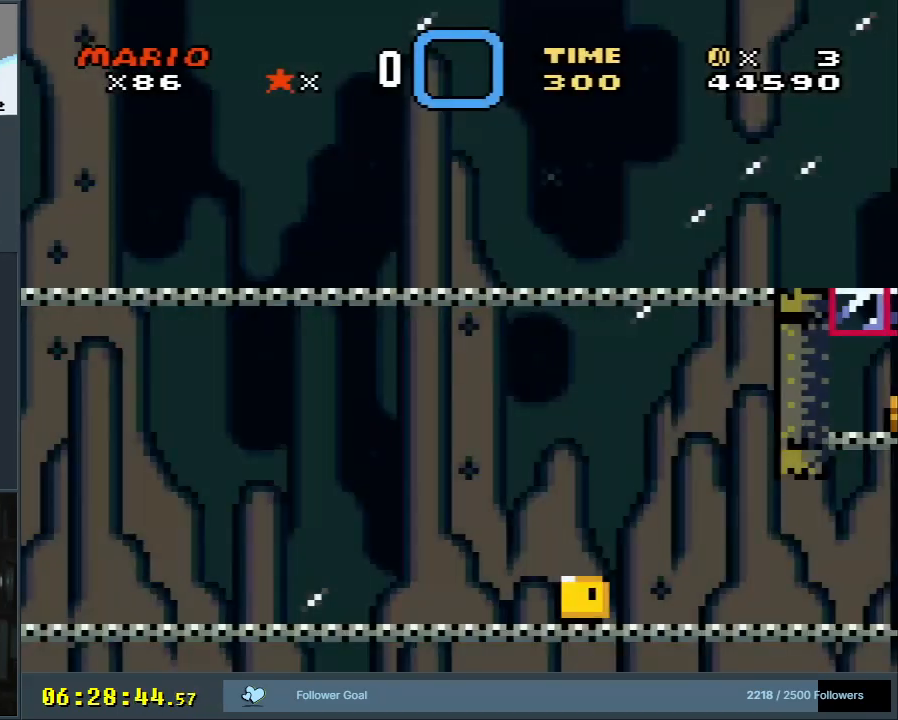
{"buttons": ["Y", "DPAD_RIGHT"], "events": [[133, "DPAD_RIGHT", "down"]]}
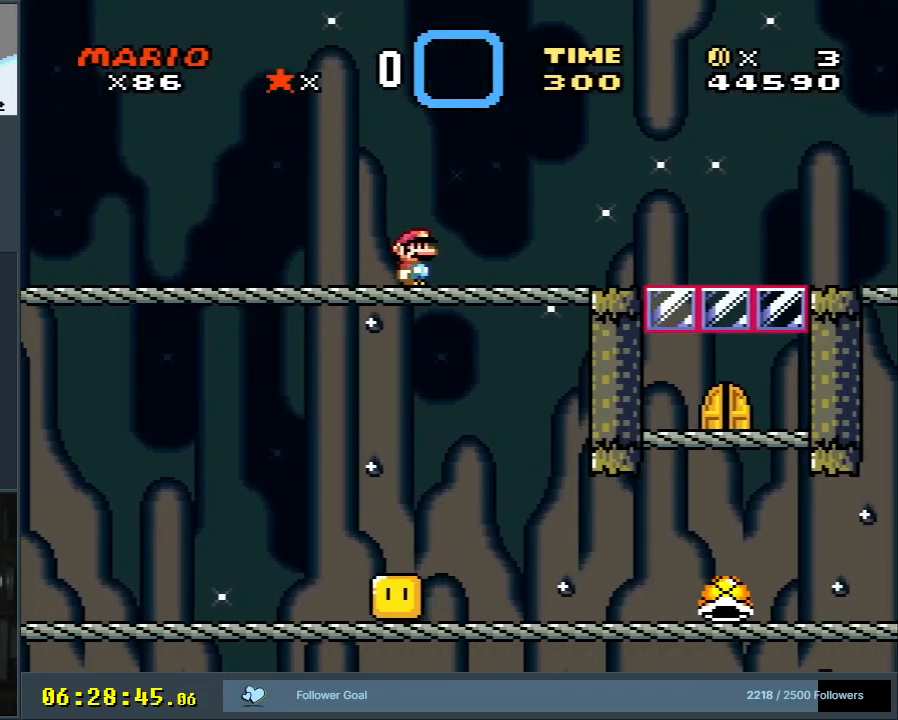
{"buttons": ["B", "Y", "DPAD_RIGHT"], "events": [[417, "B", "down"]]}
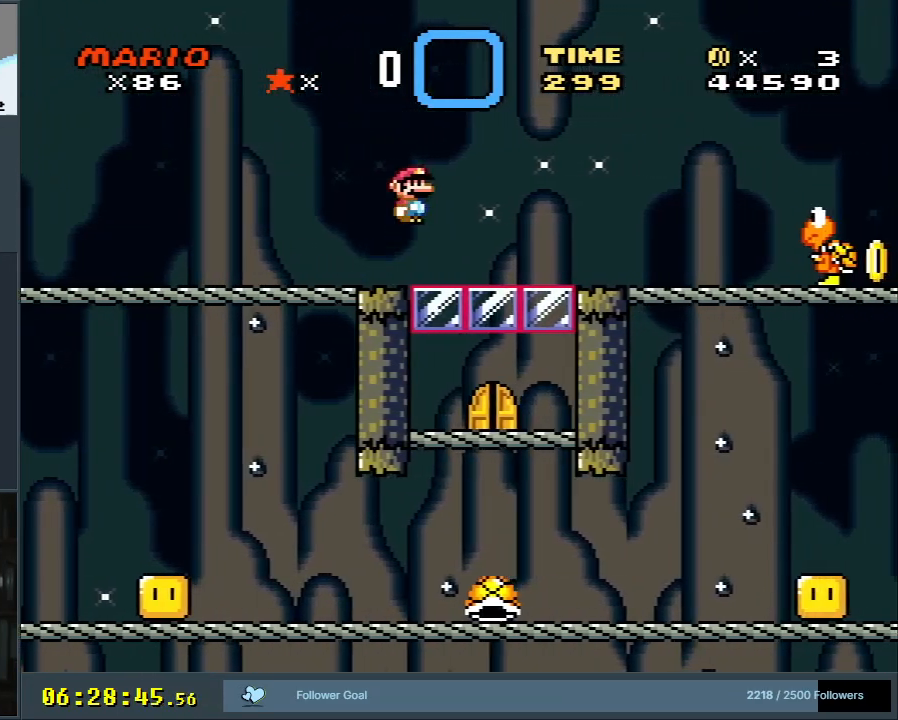
{"buttons": ["Y", "DPAD_LEFT"], "events": [[17, "B", "up"], [183, "DPAD_RIGHT", "up"], [367, "DPAD_LEFT", "down"]]}
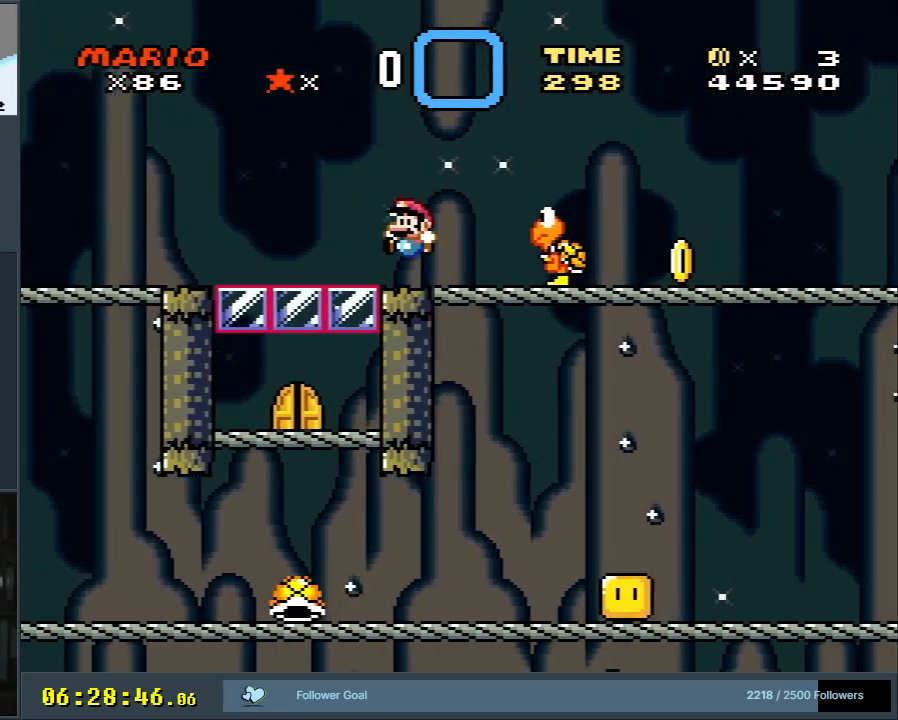
{"buttons": ["Y", "DPAD_LEFT"], "events": [[33, "DPAD_LEFT", "up"], [100, "B", "down"], [100, "DPAD_RIGHT", "down"], [250, "B", "up"], [333, "DPAD_RIGHT", "up"], [483, "DPAD_LEFT", "down"]]}
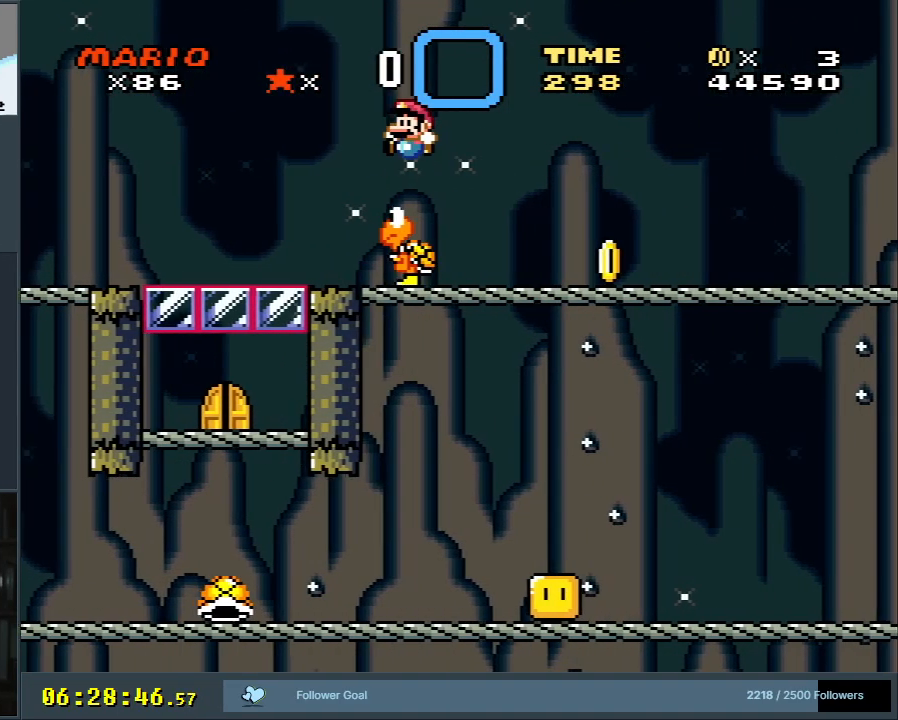
{"buttons": ["Y", "DPAD_LEFT"], "events": [[117, "DPAD_LEFT", "up"], [167, "DPAD_RIGHT", "down"], [283, "DPAD_RIGHT", "up"], [450, "DPAD_LEFT", "down"]]}
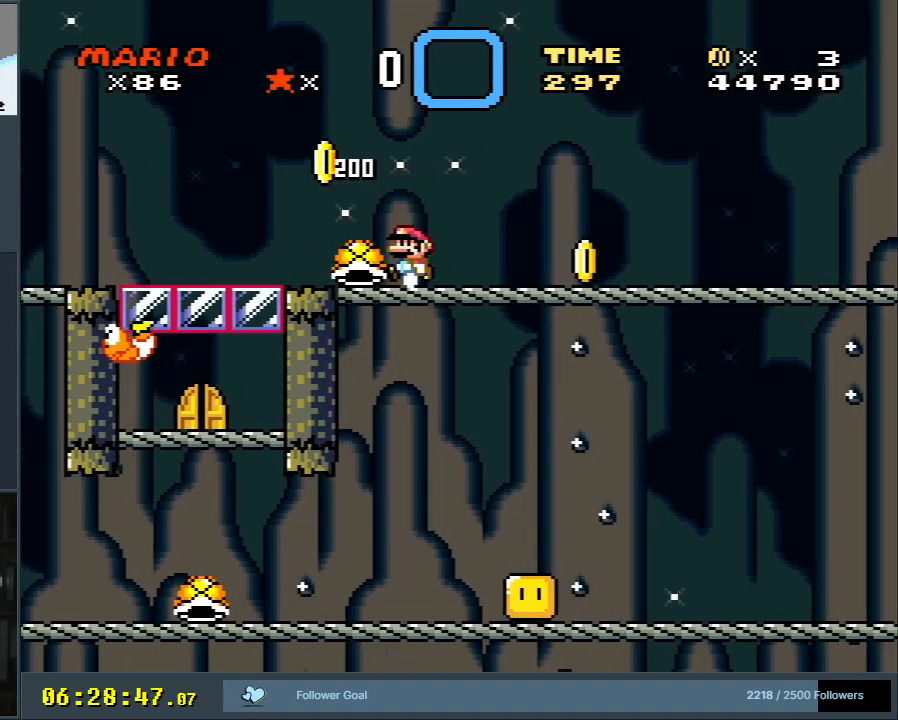
{"buttons": ["DPAD_LEFT"], "events": [[83, "DPAD_LEFT", "up"], [200, "DPAD_RIGHT", "down"], [383, "DPAD_RIGHT", "up"], [400, "Y", "up"], [500, "DPAD_LEFT", "down"]]}
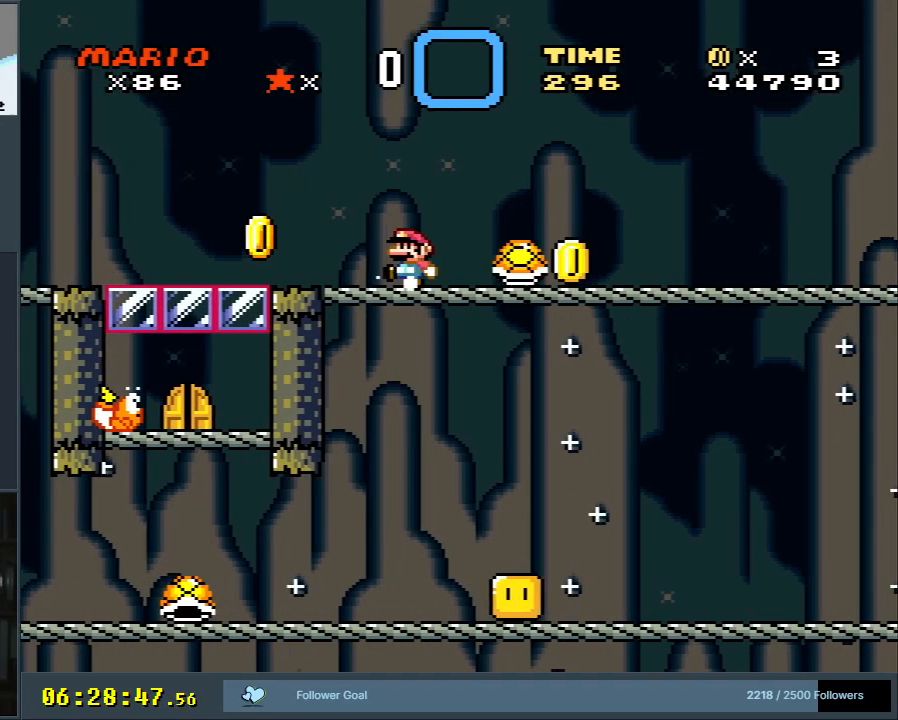
{"buttons": ["Y", "DPAD_LEFT"], "events": [[17, "Y", "down"]]}
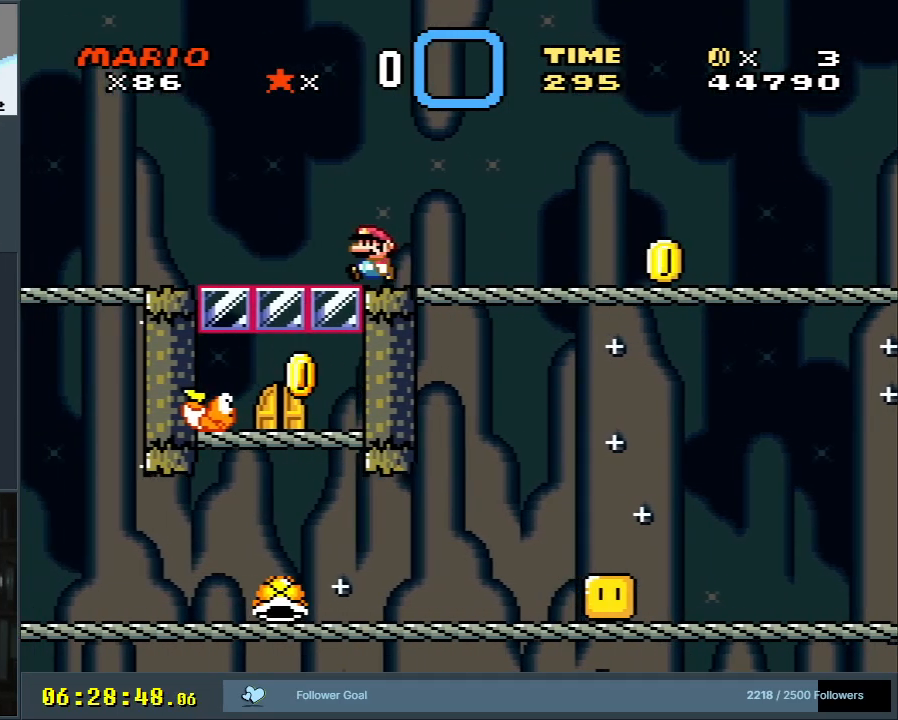
{"buttons": ["B", "Y", "DPAD_LEFT"], "events": [[167, "B", "down"], [283, "B", "up"], [483, "B", "down"]]}